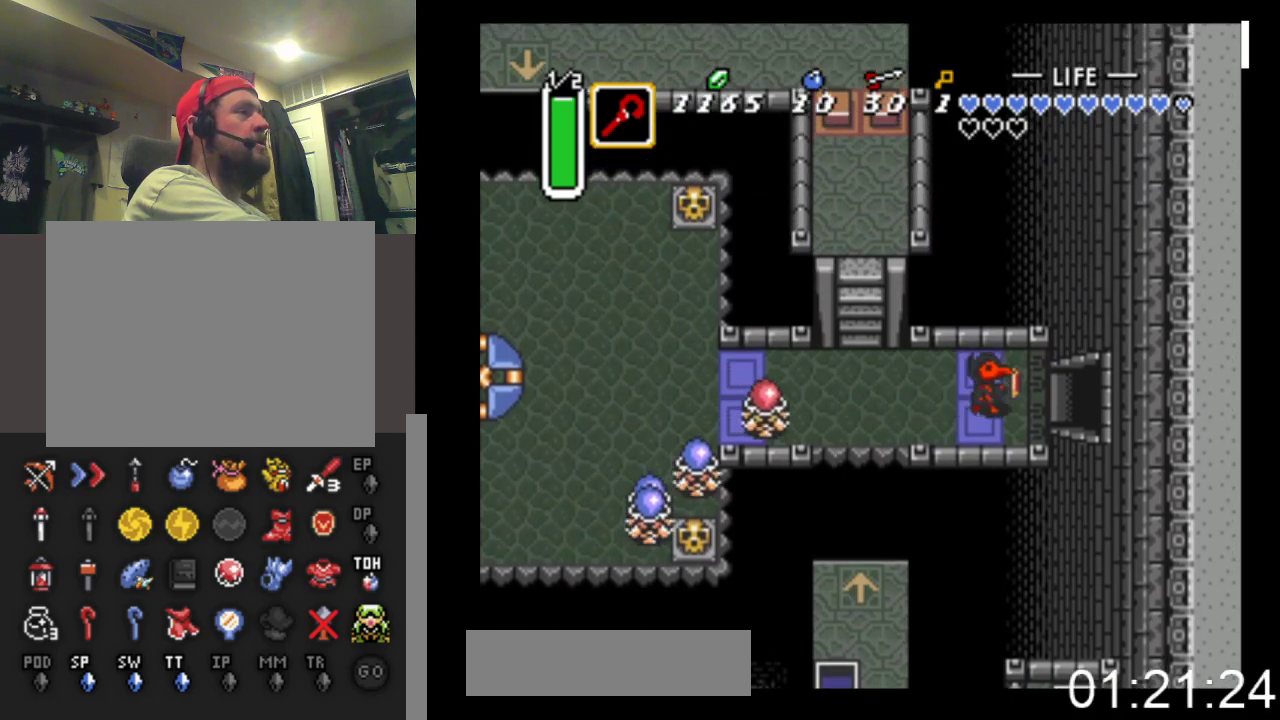
Gameplay with a controller (Xbox layout); each line is a JSON object with the inputs held at the frame after it. "events" lists button and stick changes between this image and that frame as [ms after this image, input, new state], when the widget could be followed in between. Not read: left_stick right_stick.
{"buttons": ["DPAD_RIGHT"], "events": []}
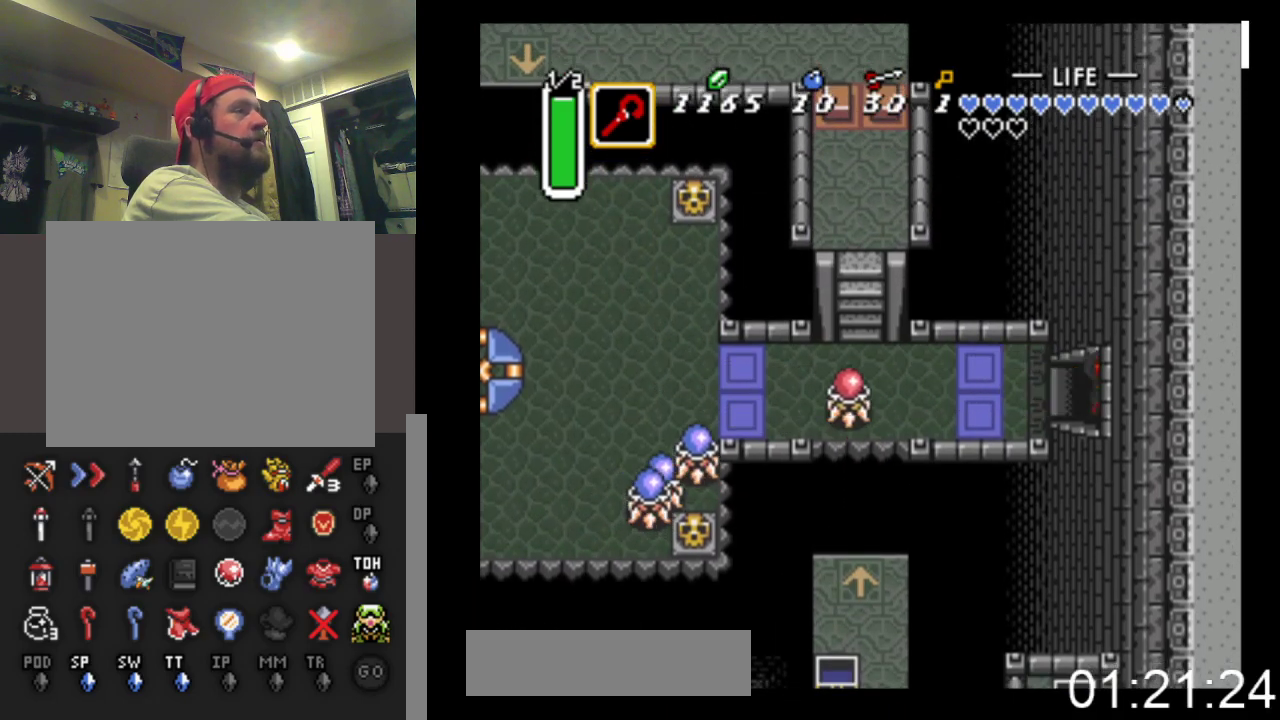
{"buttons": ["DPAD_RIGHT"], "events": []}
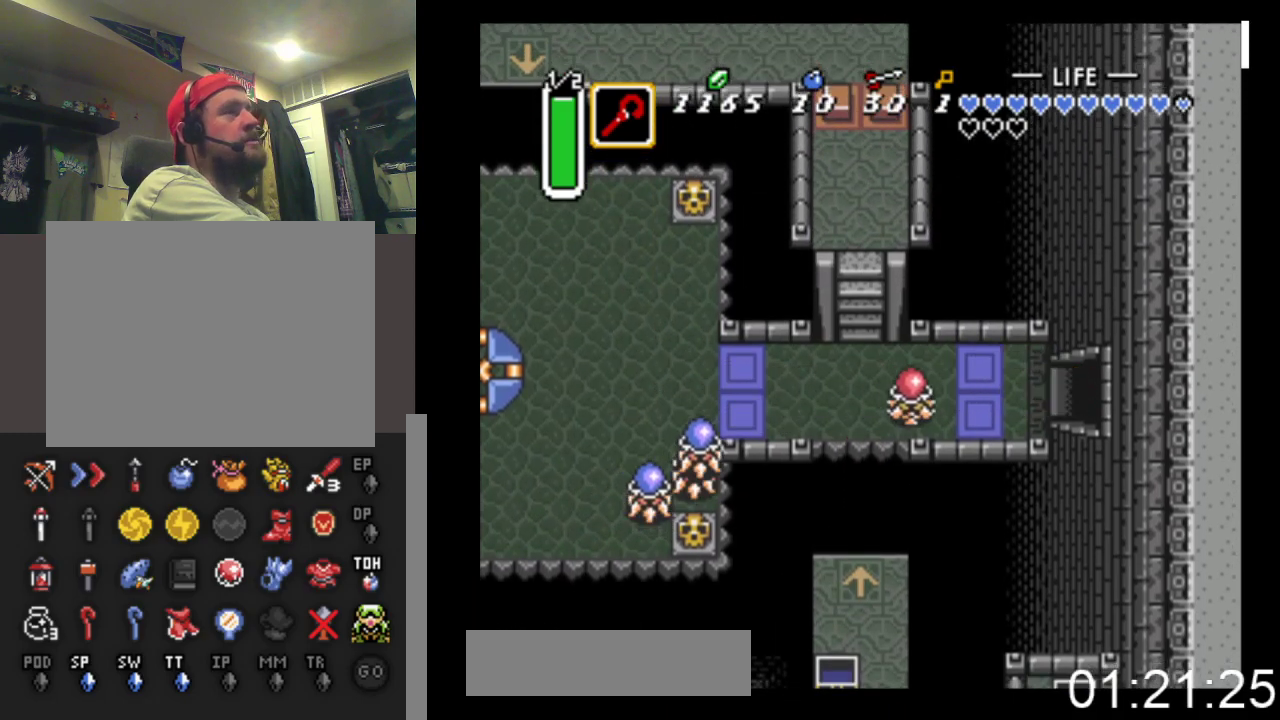
{"buttons": ["DPAD_RIGHT"], "events": []}
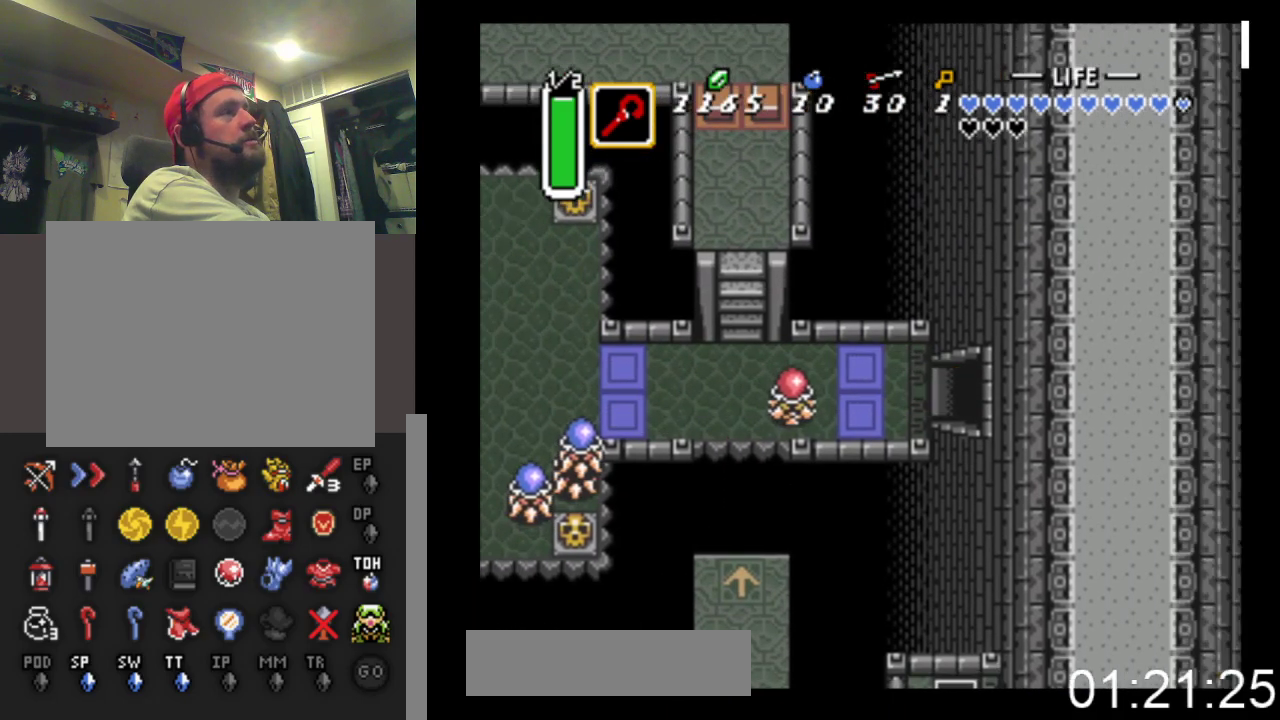
{"buttons": ["DPAD_RIGHT"], "events": []}
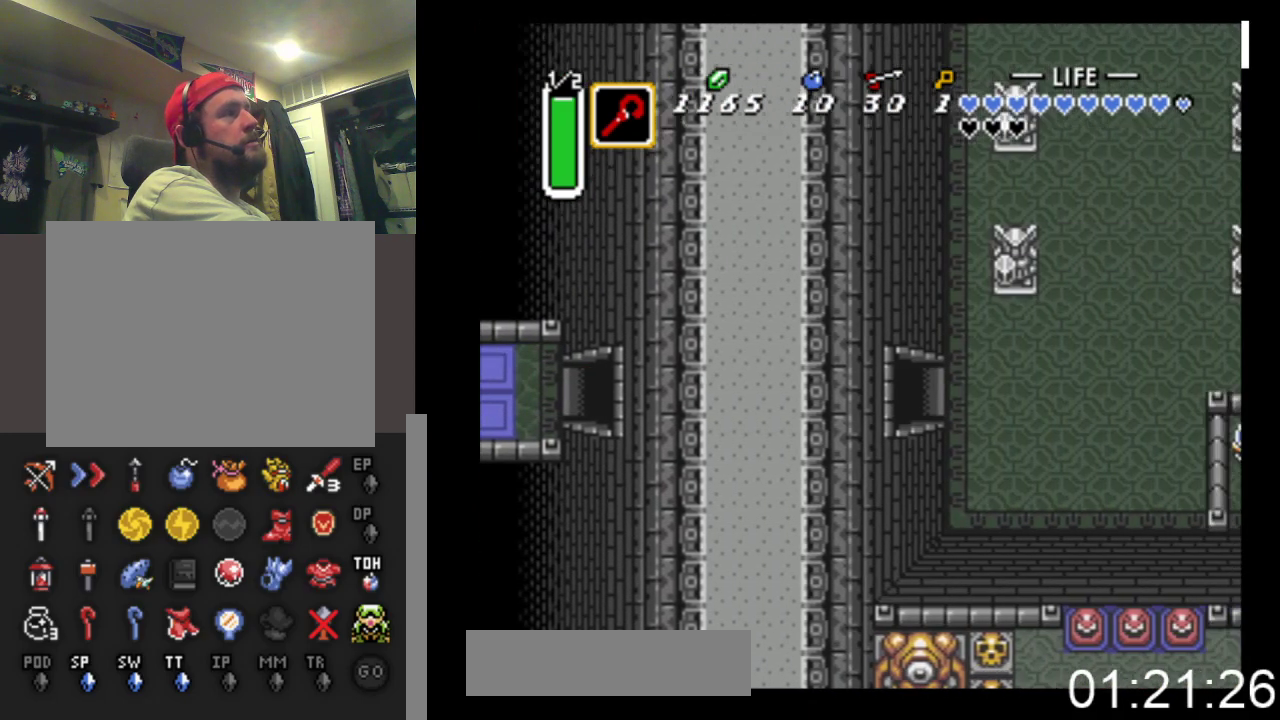
{"buttons": ["DPAD_RIGHT"], "events": []}
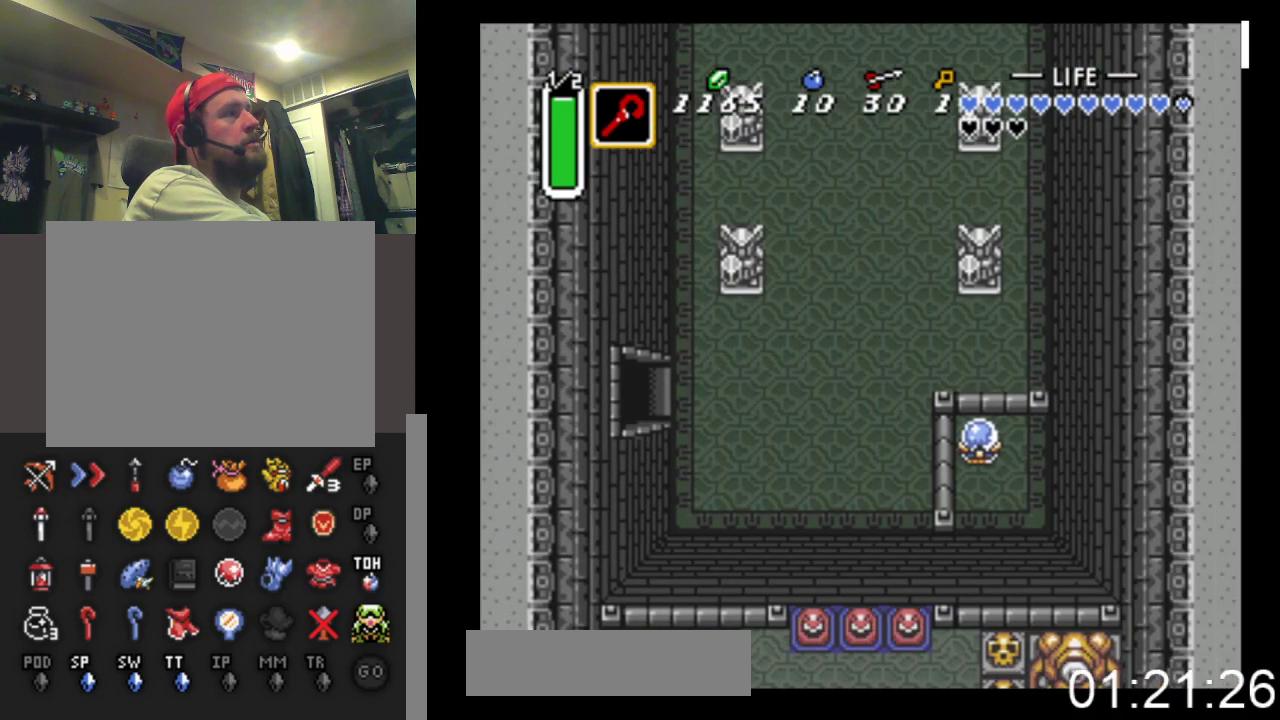
{"buttons": ["DPAD_RIGHT"], "events": []}
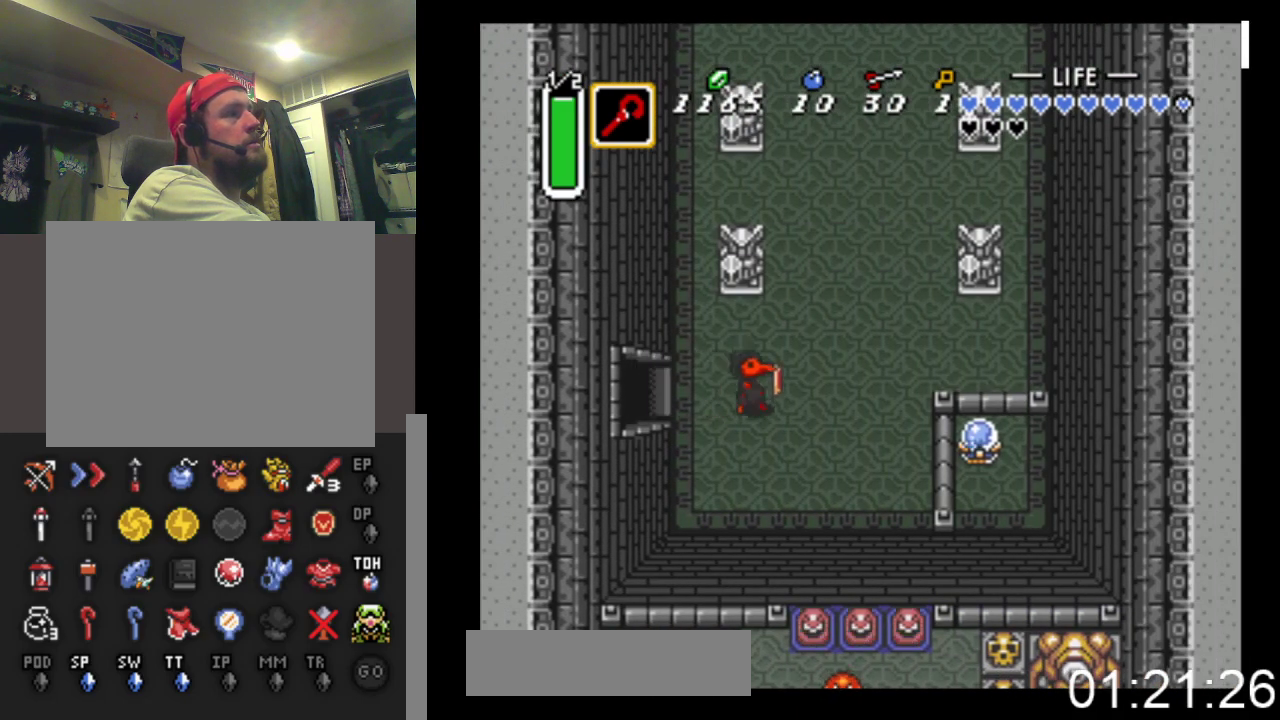
{"buttons": ["DPAD_DOWN", "DPAD_RIGHT"], "events": [[333, "DPAD_DOWN", "down"]]}
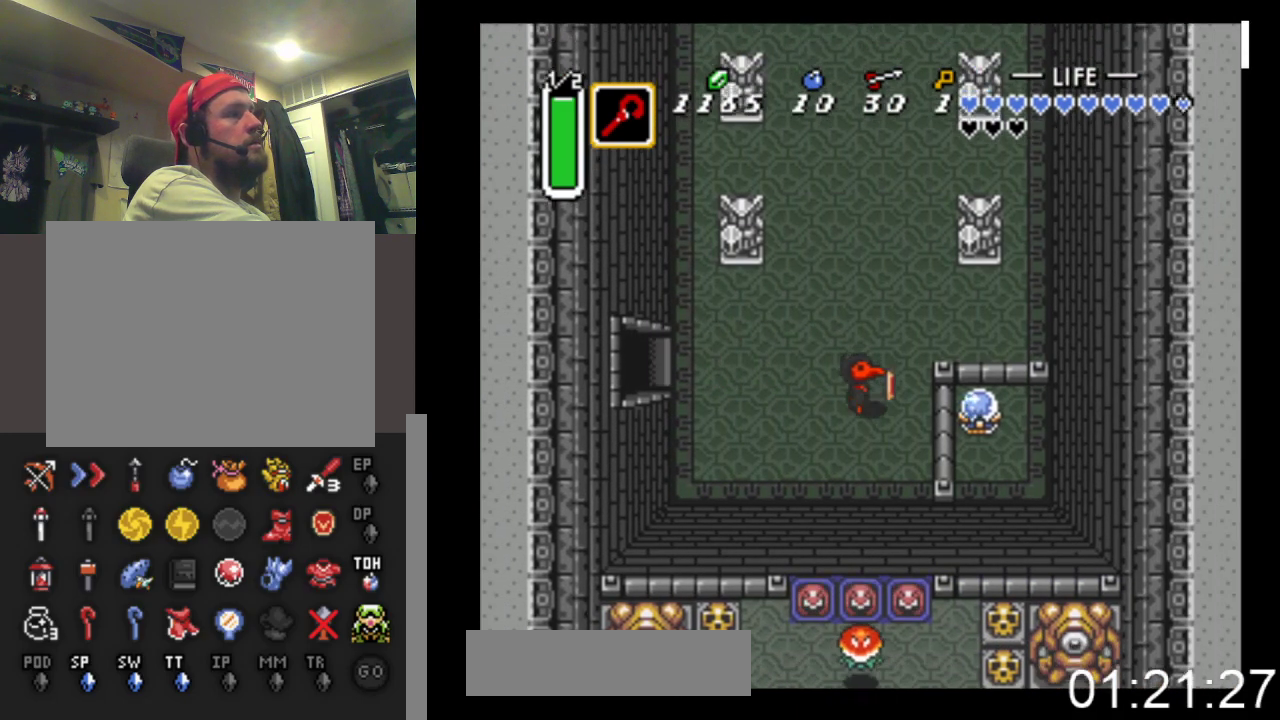
{"buttons": [], "events": [[67, "DPAD_DOWN", "up"], [200, "A", "down"], [367, "DPAD_RIGHT", "up"], [500, "A", "up"]]}
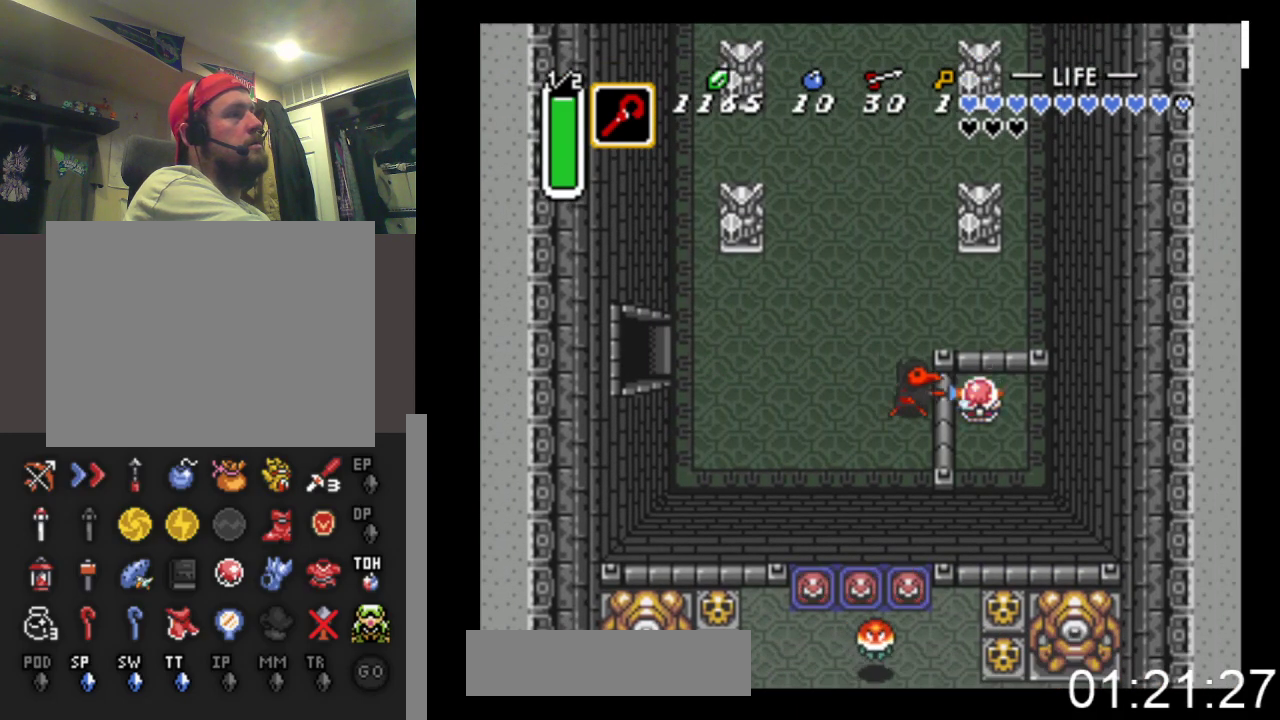
{"buttons": ["DPAD_UP"], "events": [[67, "DPAD_UP", "down"]]}
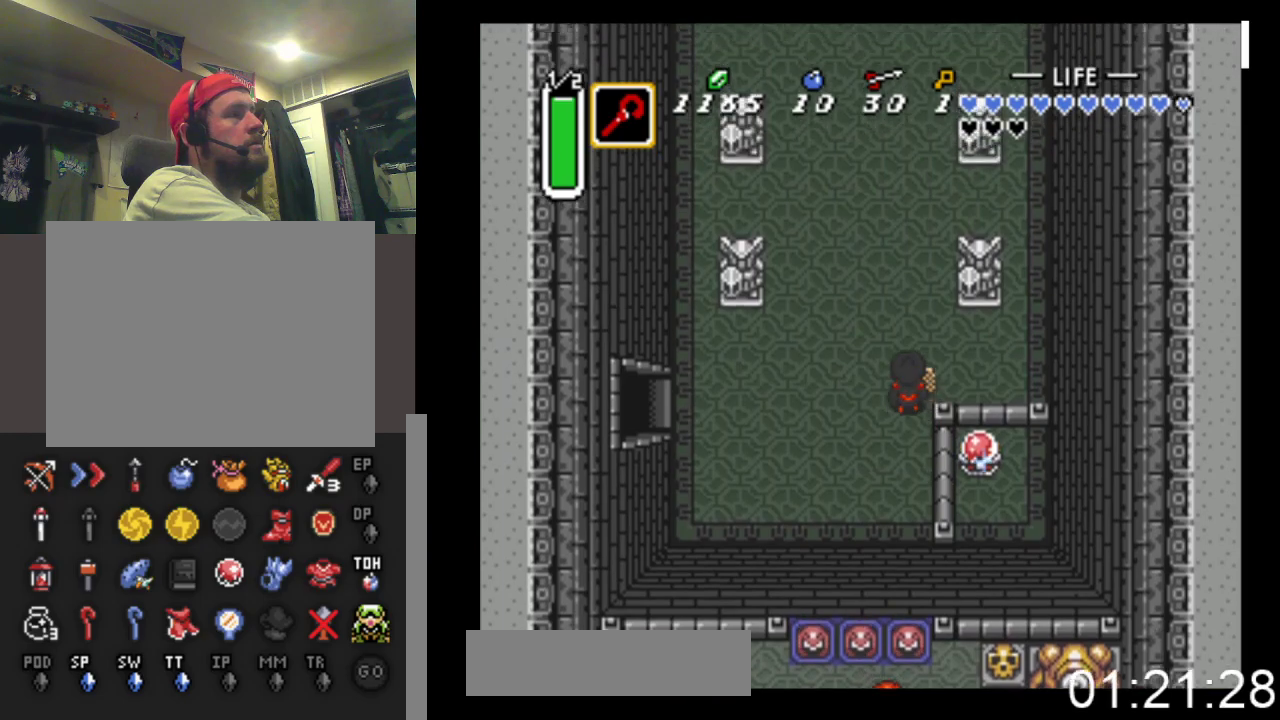
{"buttons": ["B"], "events": [[100, "B", "down"], [200, "DPAD_UP", "up"]]}
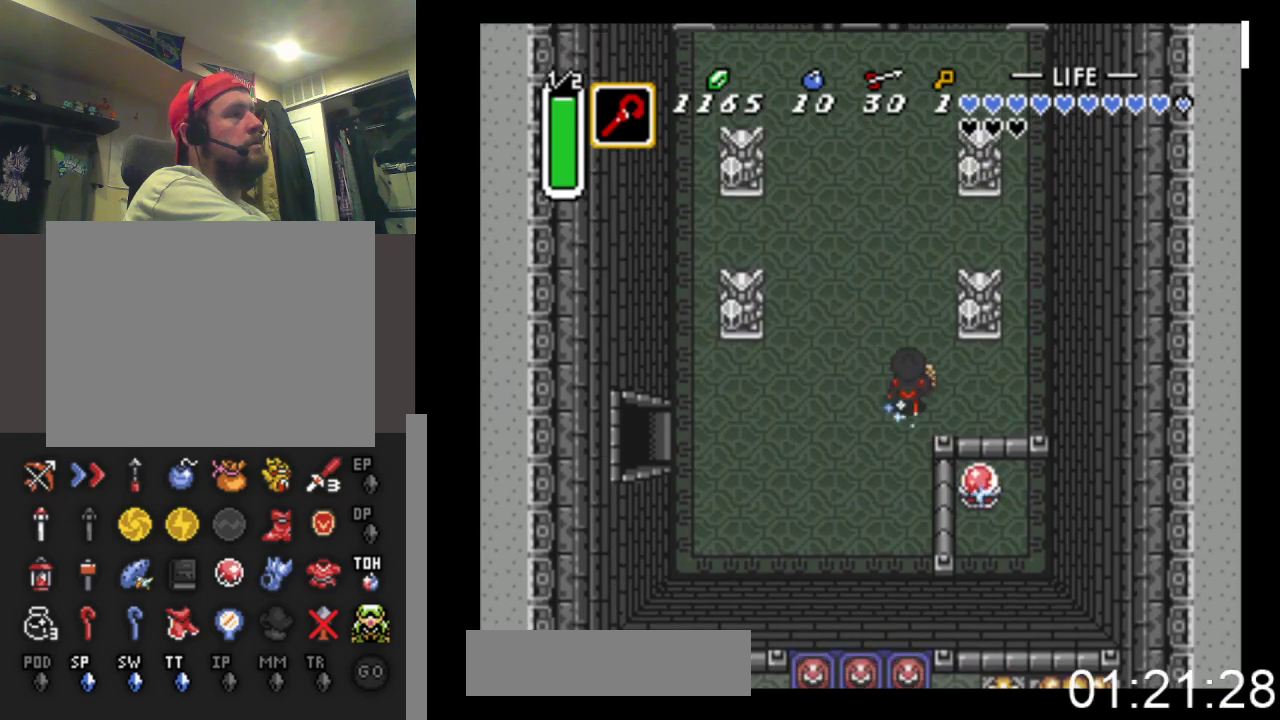
{"buttons": ["B", "DPAD_RIGHT"], "events": [[500, "DPAD_RIGHT", "down"]]}
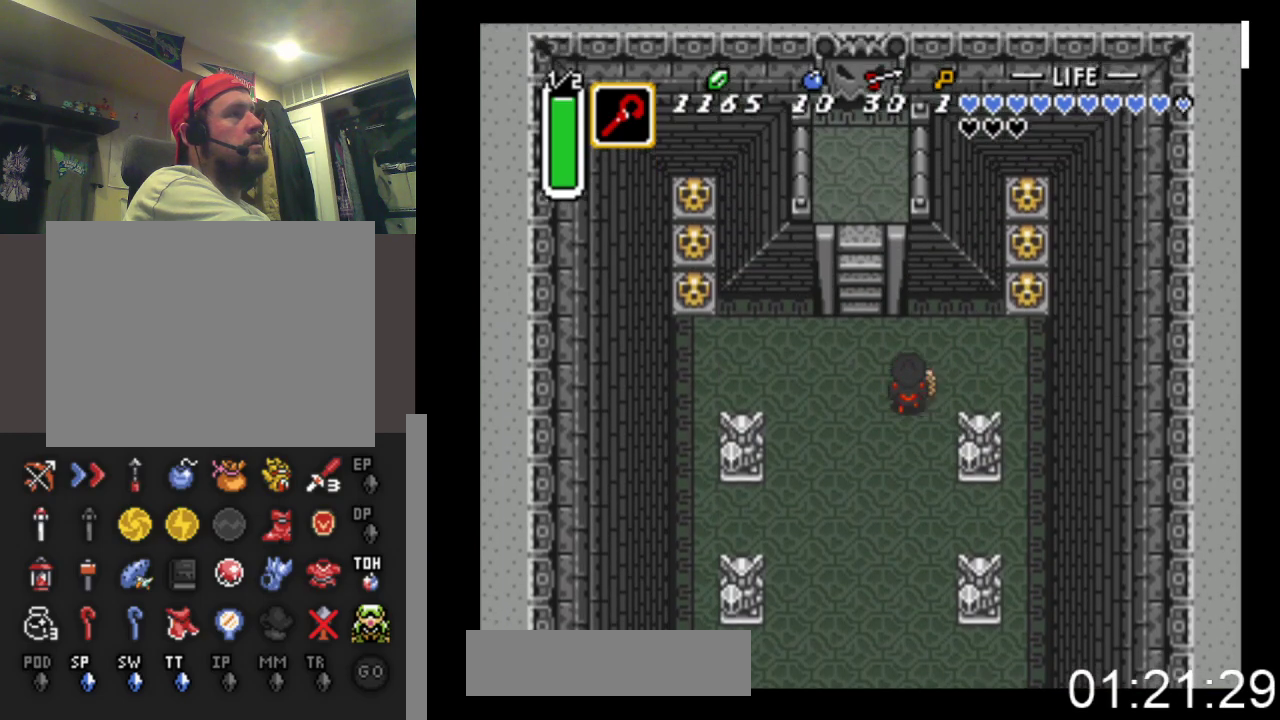
{"buttons": ["DPAD_UP", "DPAD_RIGHT"], "events": [[67, "DPAD_UP", "down"], [100, "B", "up"], [233, "DPAD_UP", "up"], [367, "DPAD_UP", "down"]]}
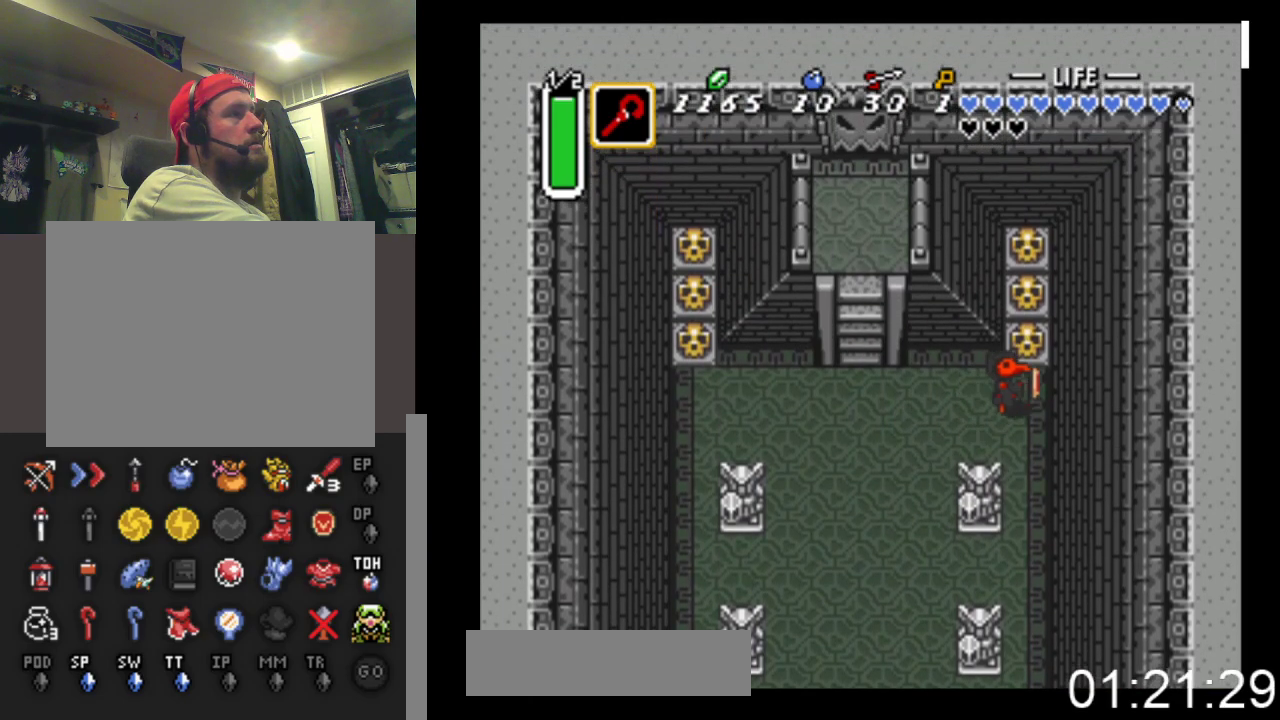
{"buttons": ["DPAD_UP"], "events": [[67, "DPAD_RIGHT", "up"], [100, "B", "down"], [400, "B", "up"]]}
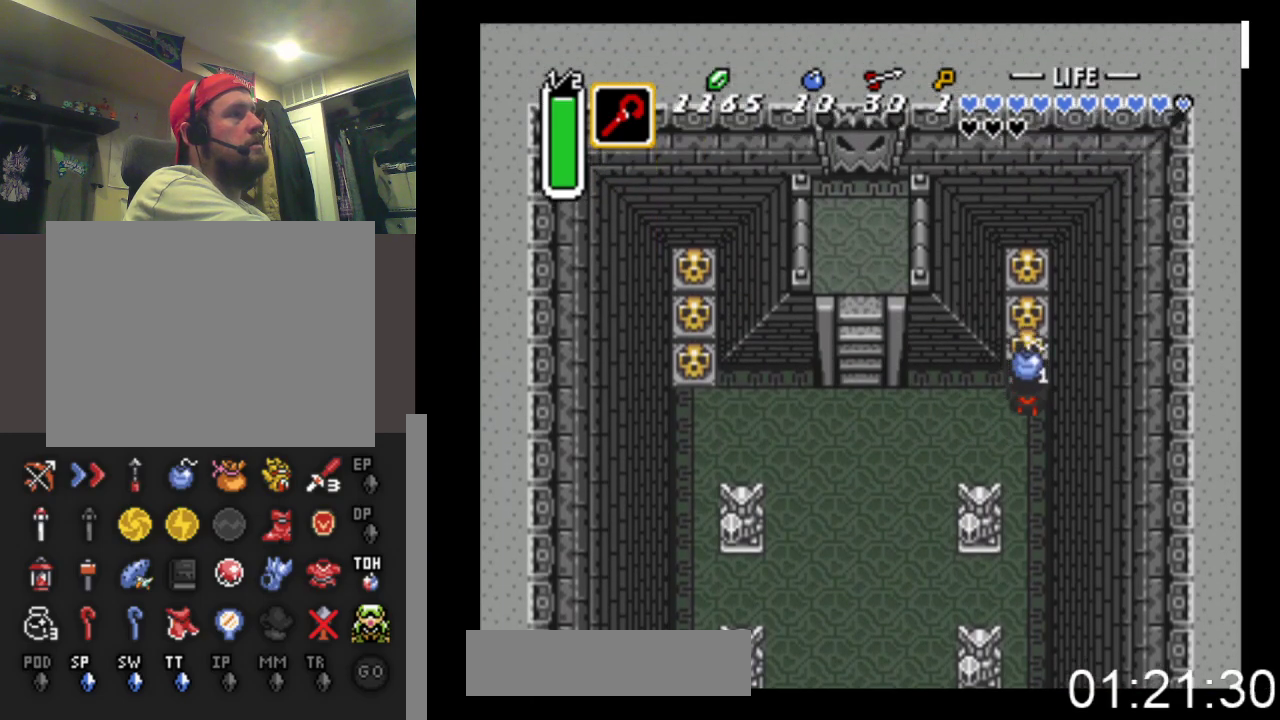
{"buttons": ["B", "DPAD_UP"], "events": [[133, "B", "down"], [200, "B", "up"], [300, "B", "down"]]}
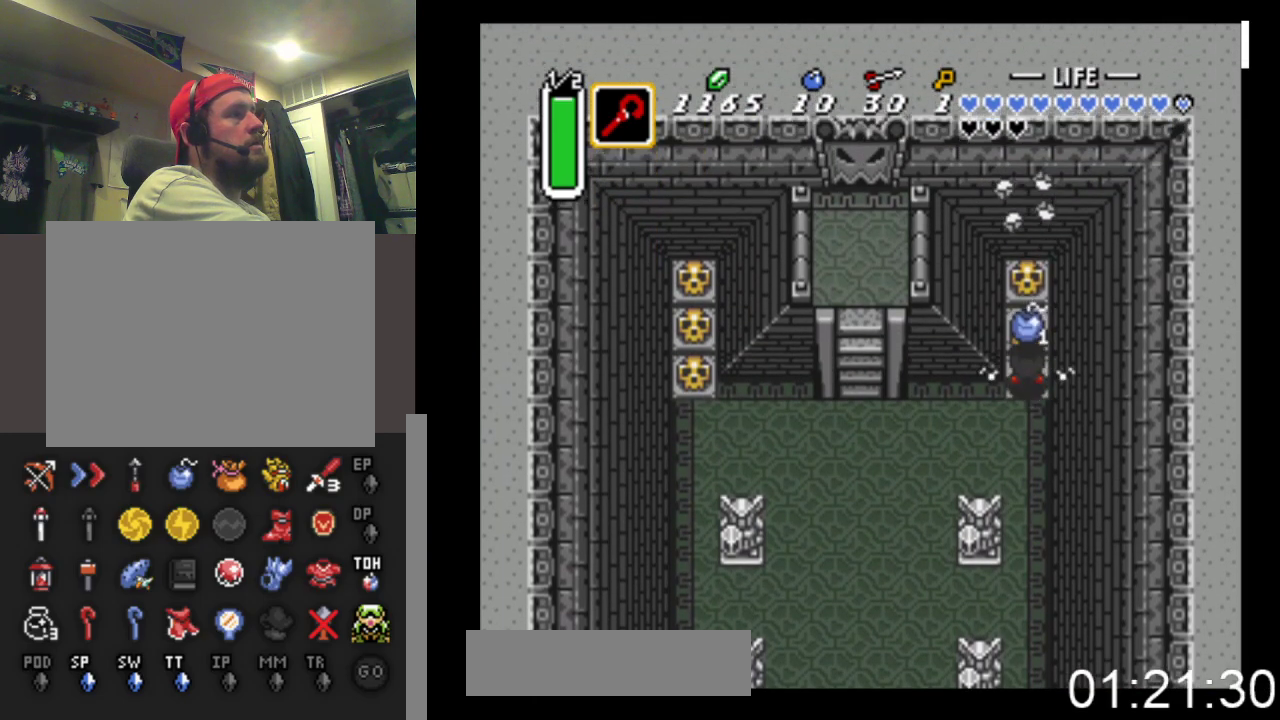
{"buttons": ["DPAD_UP"], "events": [[100, "B", "up"], [333, "B", "down"], [500, "B", "up"]]}
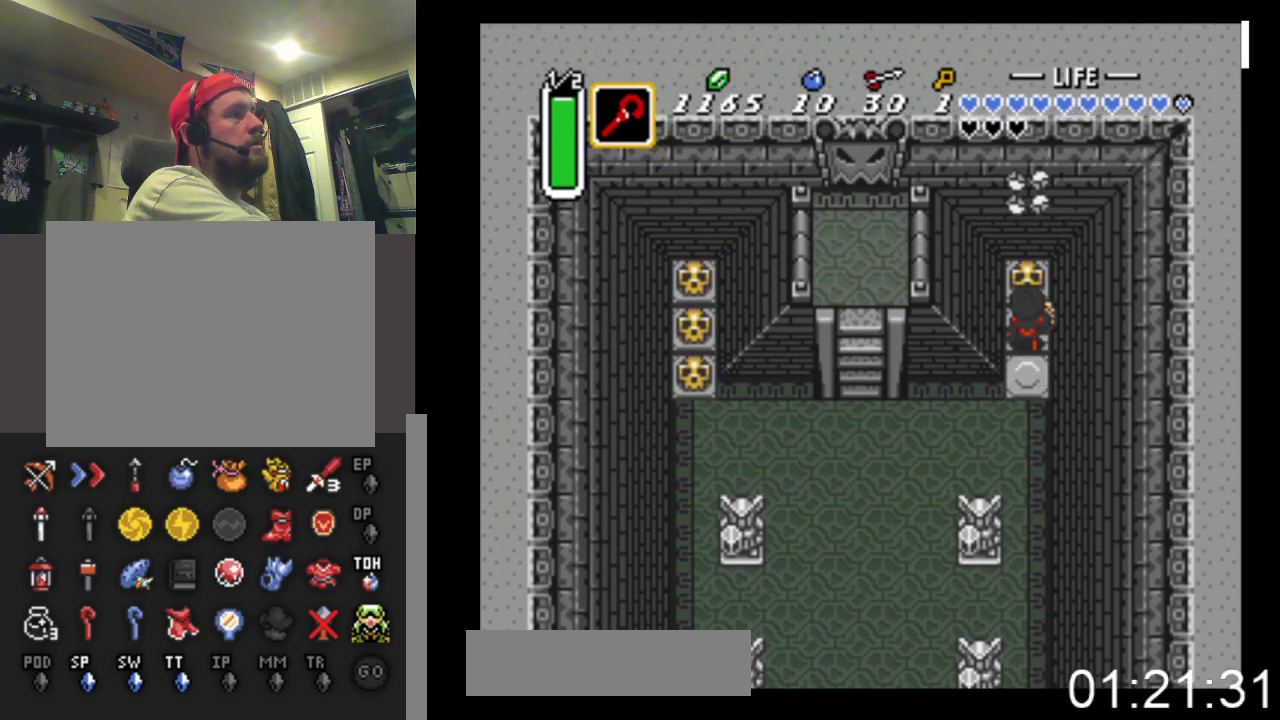
{"buttons": ["DPAD_DOWN"], "events": [[100, "B", "down"], [400, "DPAD_UP", "up"], [467, "B", "up"], [467, "DPAD_DOWN", "down"]]}
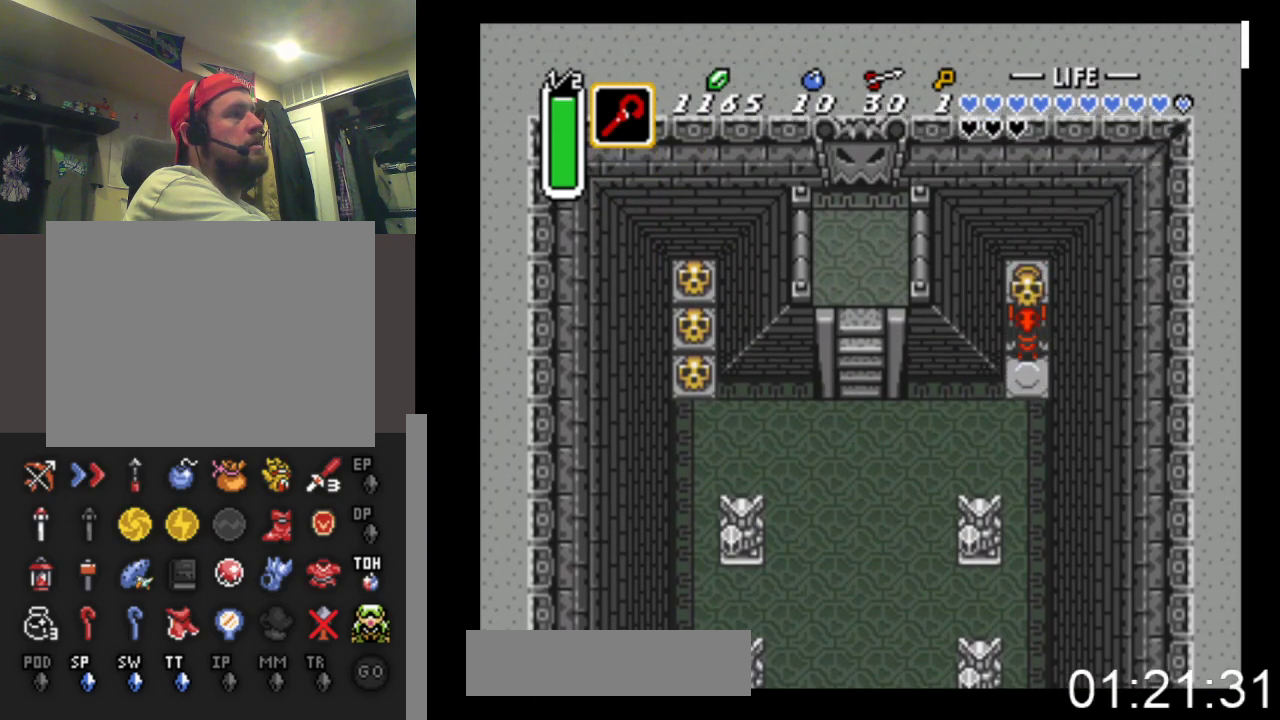
{"buttons": ["X", "DPAD_UP"], "events": [[133, "B", "down"], [233, "B", "up"], [267, "DPAD_DOWN", "up"], [333, "DPAD_UP", "down"], [500, "X", "down"]]}
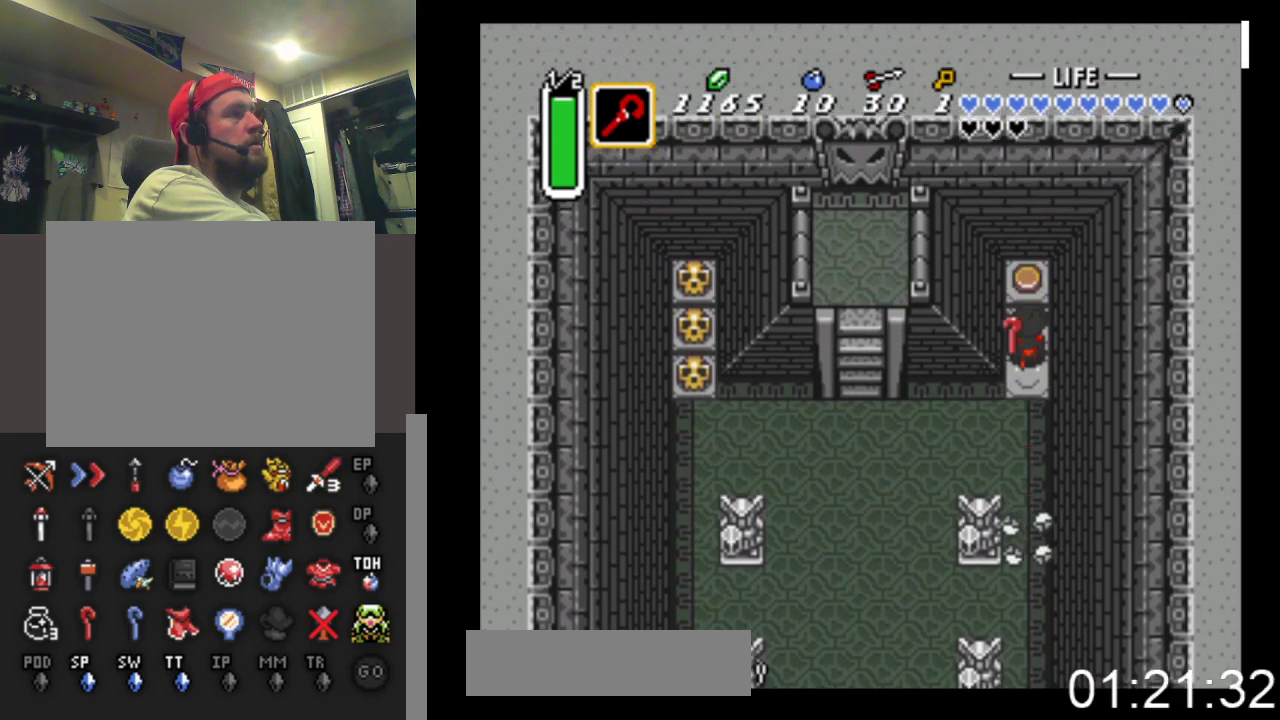
{"buttons": ["DPAD_DOWN"], "events": [[100, "DPAD_UP", "up"], [167, "X", "up"], [267, "DPAD_DOWN", "down"]]}
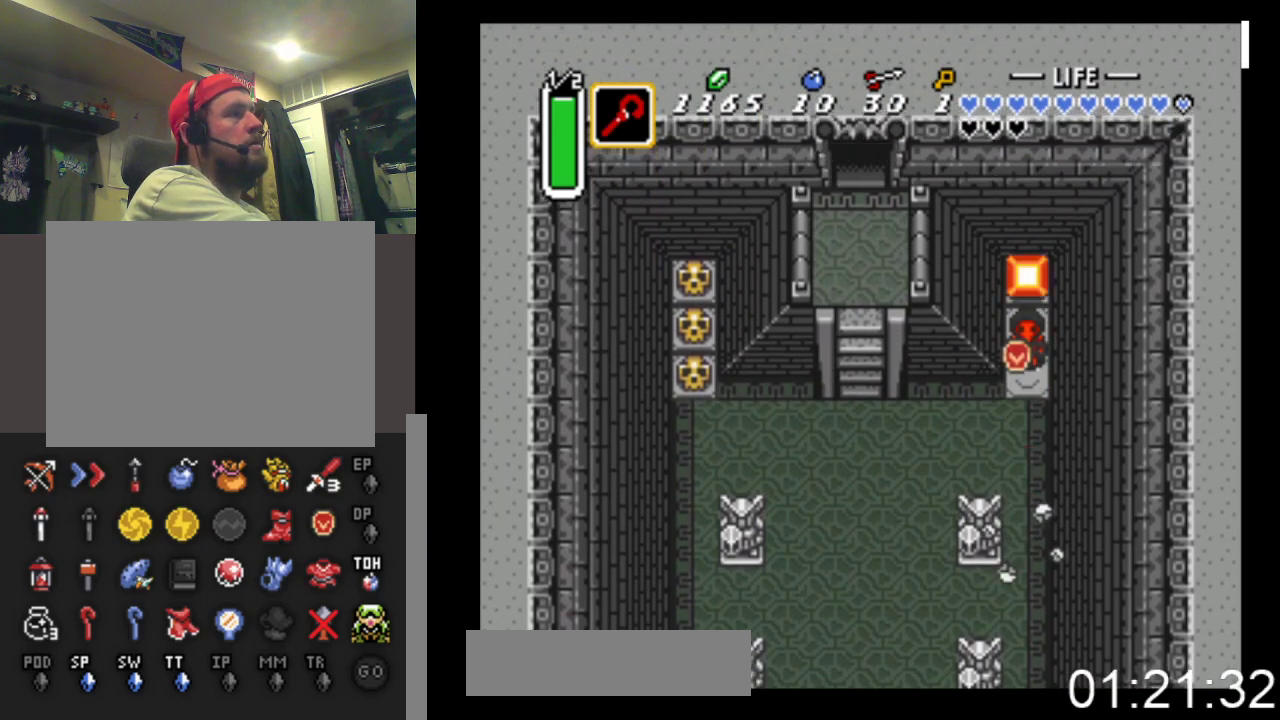
{"buttons": ["B"], "events": [[100, "DPAD_LEFT", "down"], [367, "DPAD_DOWN", "up"], [400, "B", "down"], [500, "DPAD_LEFT", "up"]]}
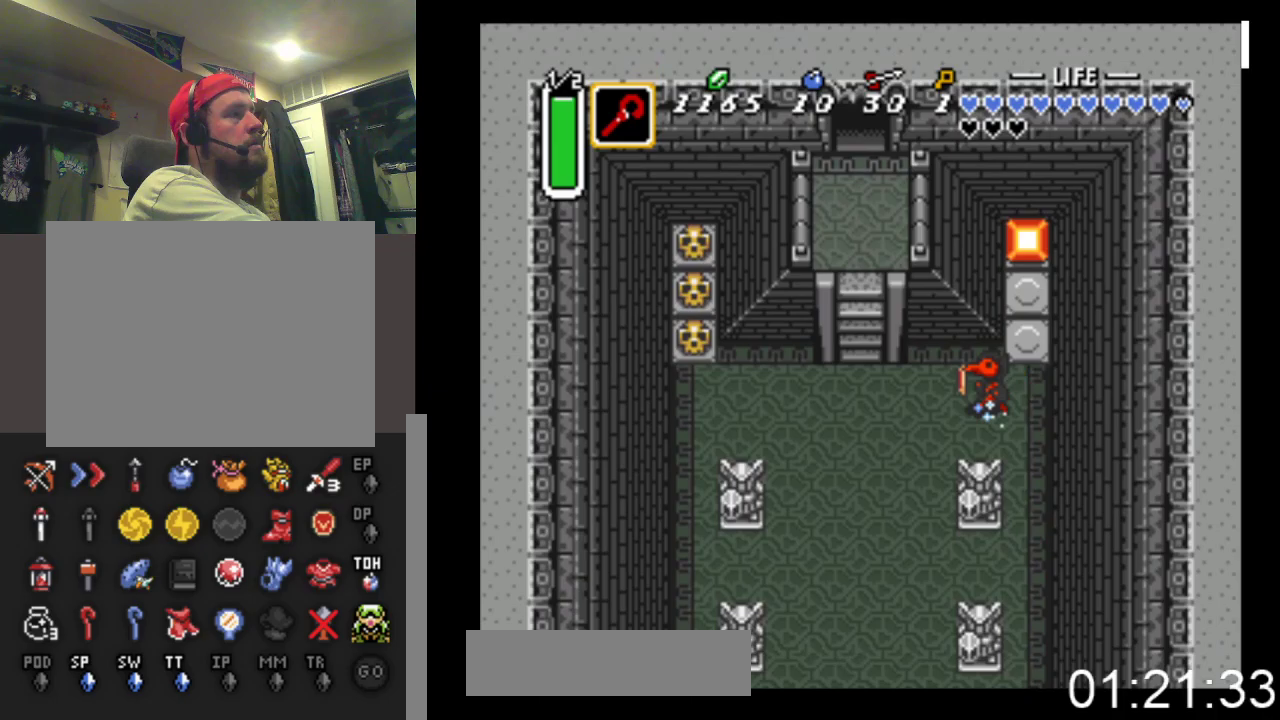
{"buttons": ["B"], "events": []}
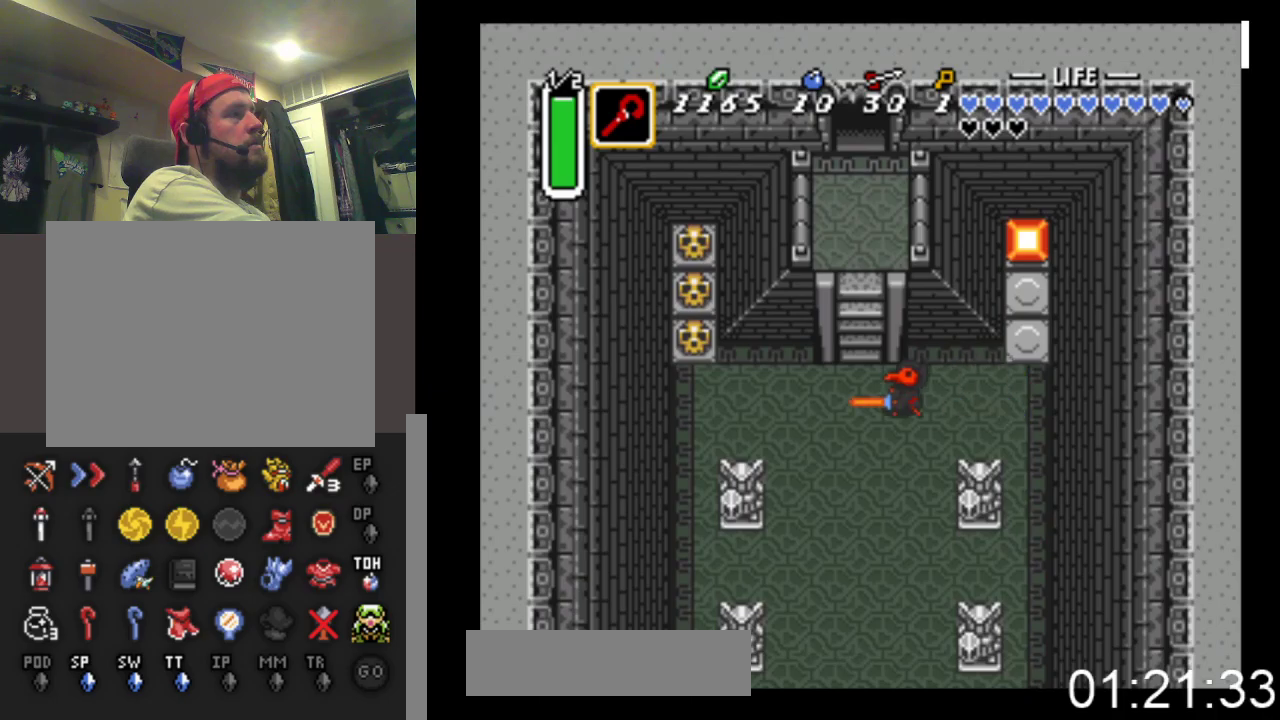
{"buttons": ["DPAD_UP", "DPAD_LEFT"], "events": [[167, "DPAD_LEFT", "down"], [233, "B", "up"], [333, "DPAD_LEFT", "up"], [333, "DPAD_UP", "down"], [500, "DPAD_LEFT", "down"]]}
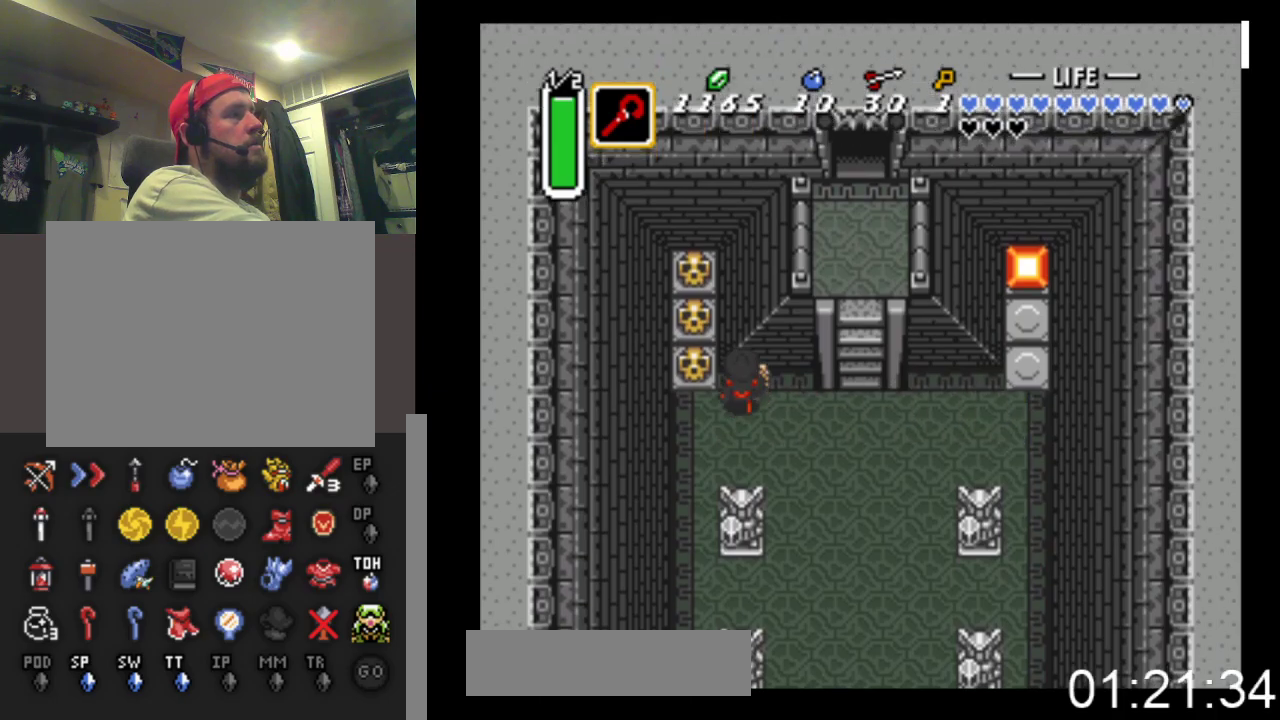
{"buttons": ["B", "DPAD_LEFT"], "events": [[167, "DPAD_LEFT", "up"], [200, "DPAD_LEFT", "down"], [233, "DPAD_UP", "up"], [300, "DPAD_DOWN", "down"], [400, "DPAD_DOWN", "up"], [467, "B", "down"]]}
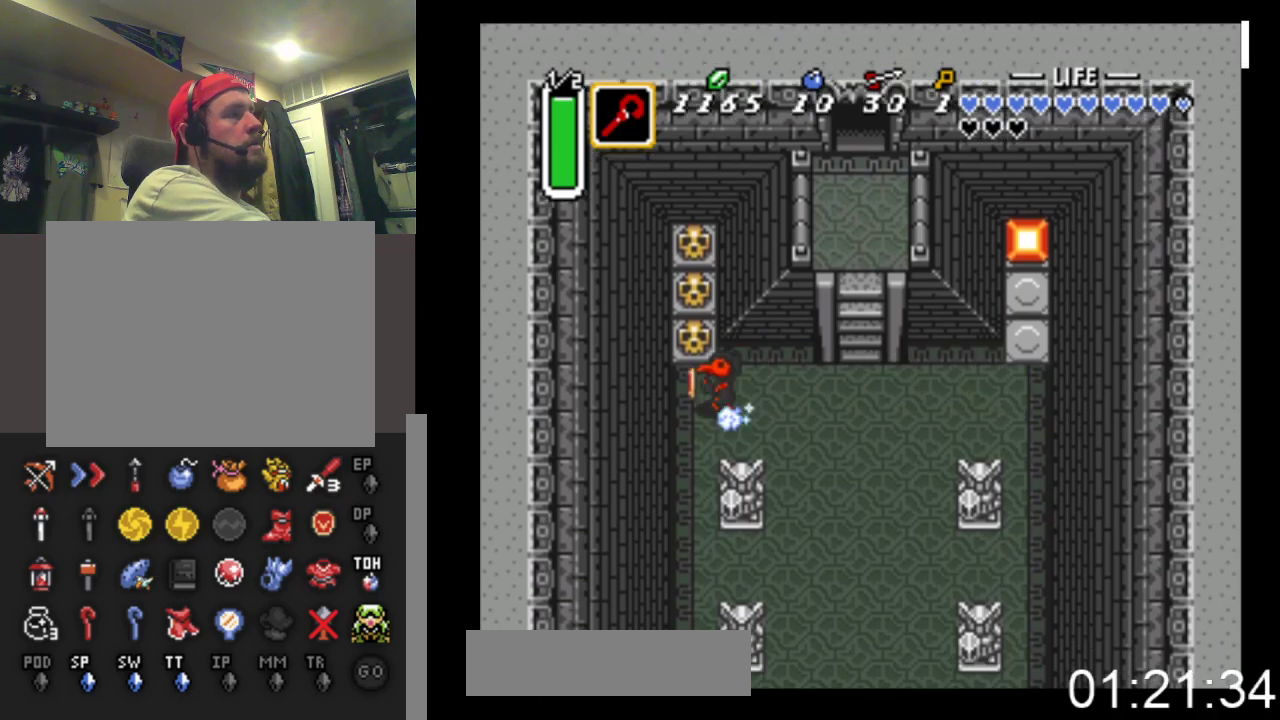
{"buttons": ["B", "DPAD_UP"], "events": [[167, "DPAD_UP", "down"], [200, "B", "up"], [200, "DPAD_LEFT", "up"], [333, "B", "down"]]}
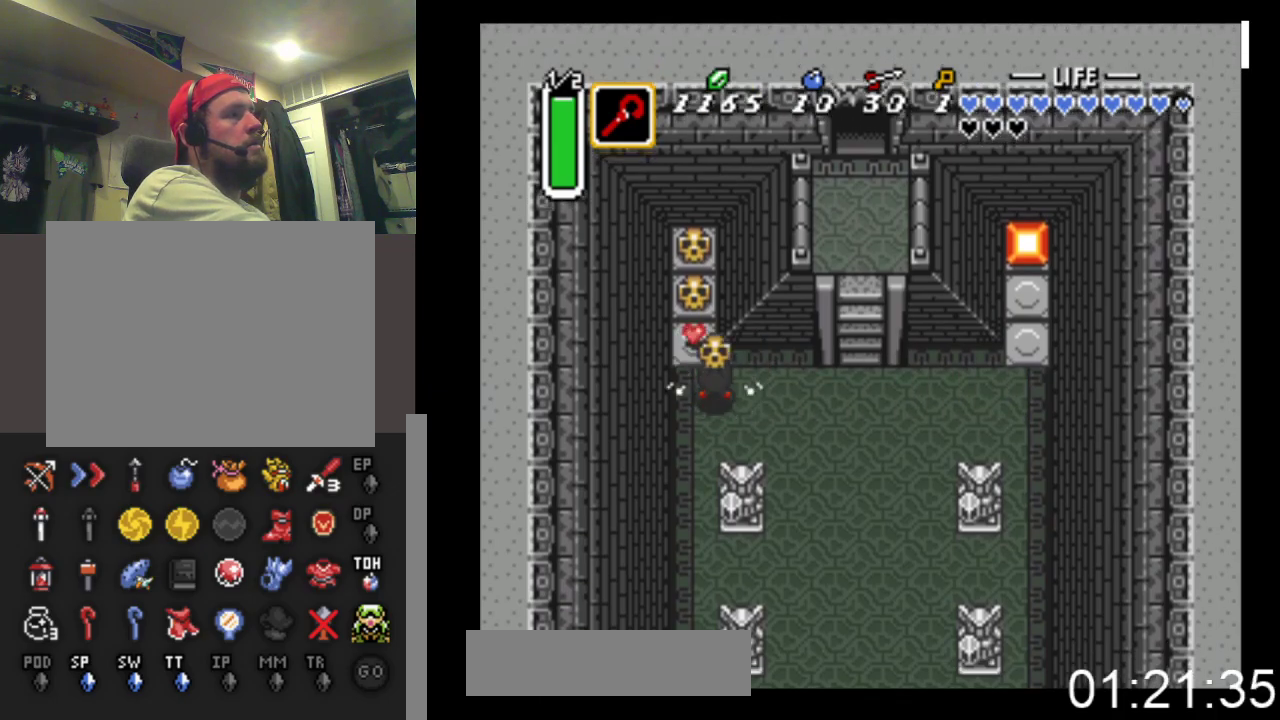
{"buttons": ["B", "DPAD_UP"], "events": [[100, "B", "up"], [167, "DPAD_LEFT", "down"], [267, "DPAD_LEFT", "up"], [300, "B", "down"], [433, "B", "up"], [500, "B", "down"]]}
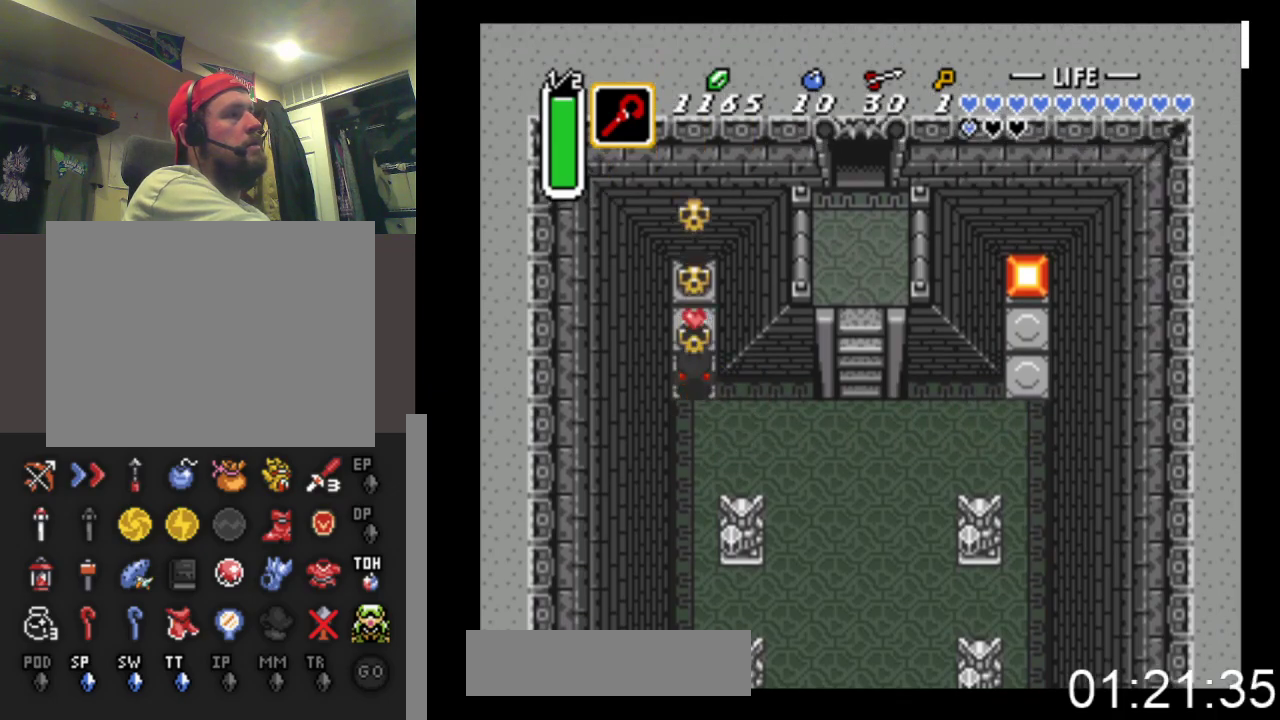
{"buttons": ["B", "DPAD_UP"], "events": [[333, "B", "up"], [500, "B", "down"]]}
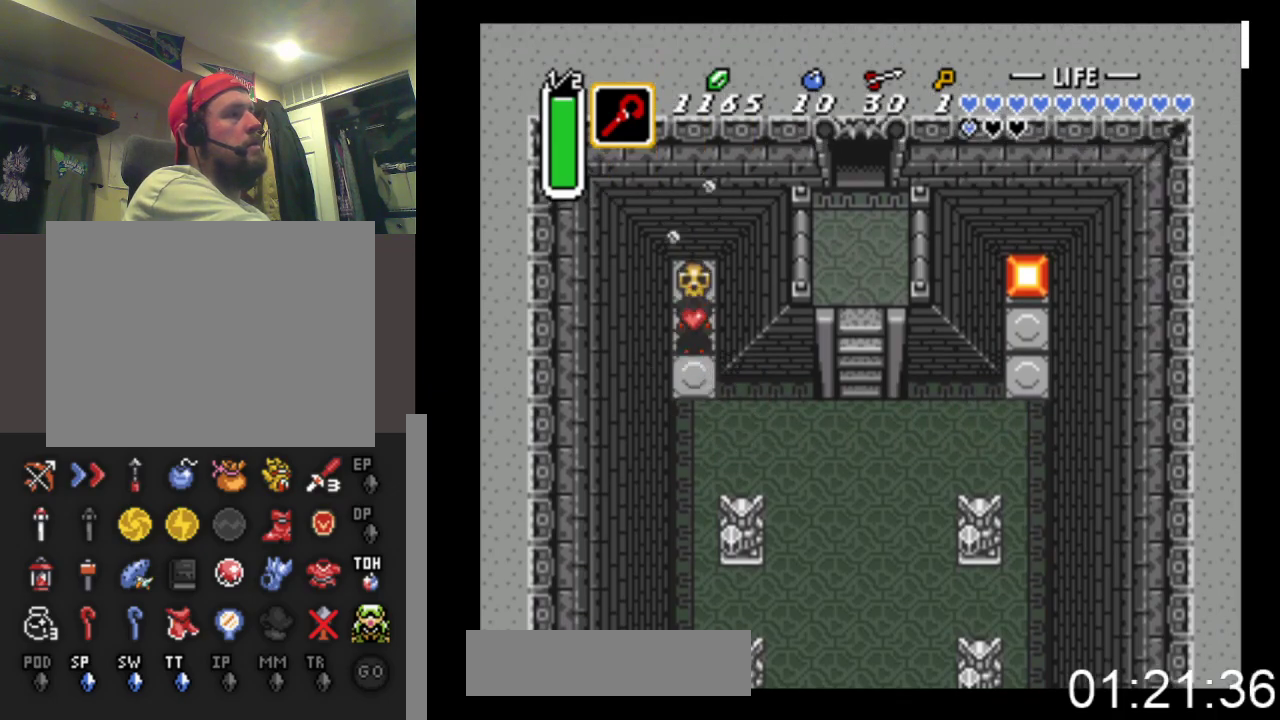
{"buttons": ["DPAD_UP"], "events": [[100, "B", "up"], [167, "B", "down"], [500, "B", "up"]]}
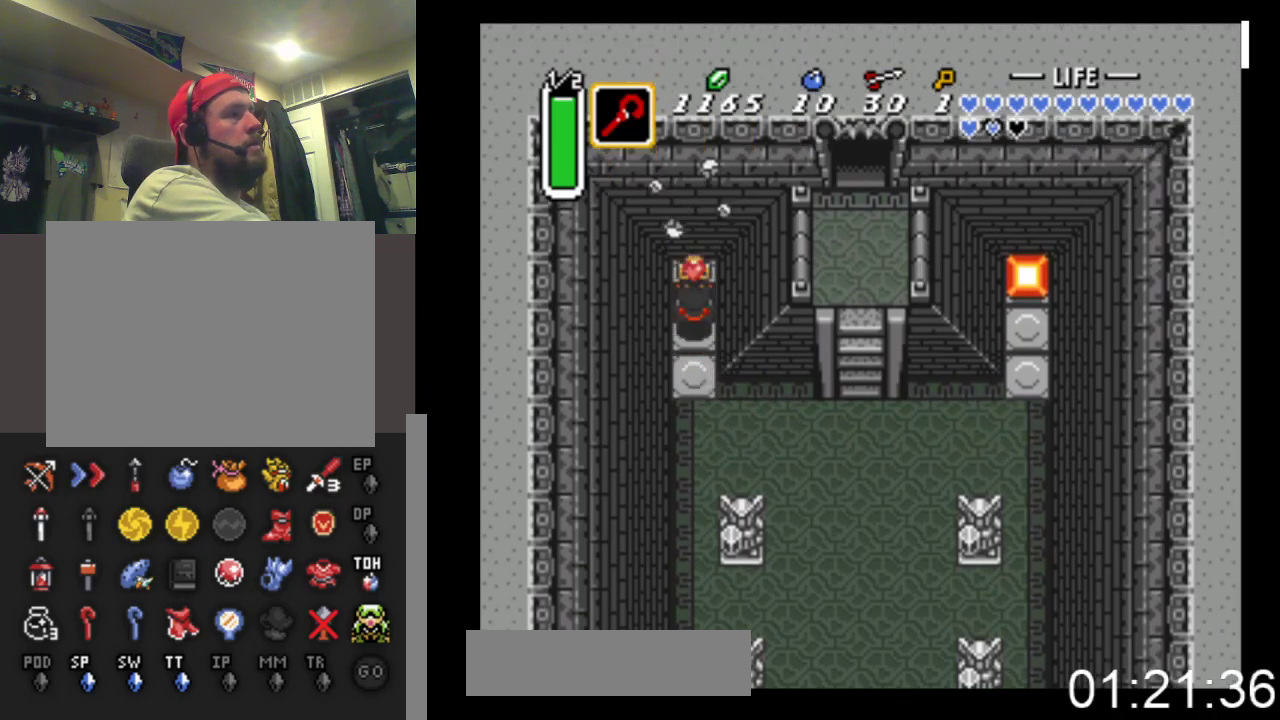
{"buttons": ["DPAD_DOWN"], "events": [[200, "B", "down"], [200, "DPAD_UP", "up"], [233, "DPAD_DOWN", "down"], [333, "B", "up"]]}
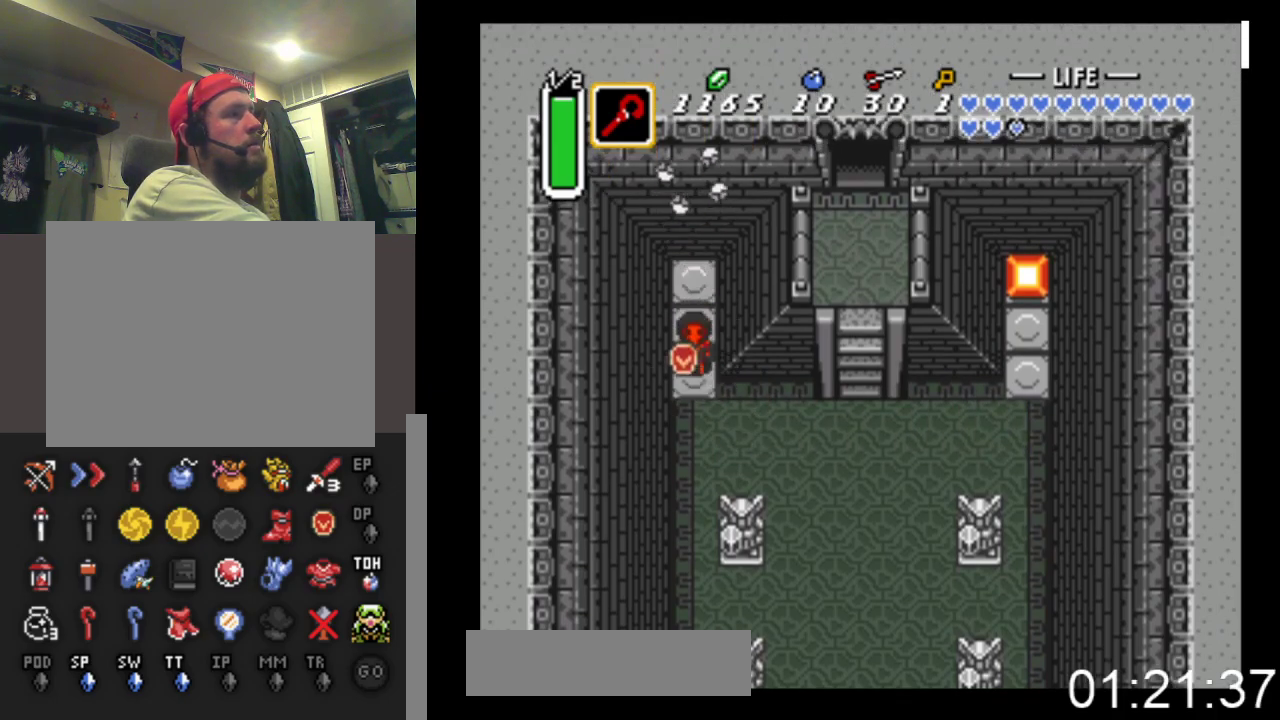
{"buttons": ["DPAD_RIGHT"], "events": [[133, "DPAD_RIGHT", "down"], [300, "DPAD_DOWN", "up"]]}
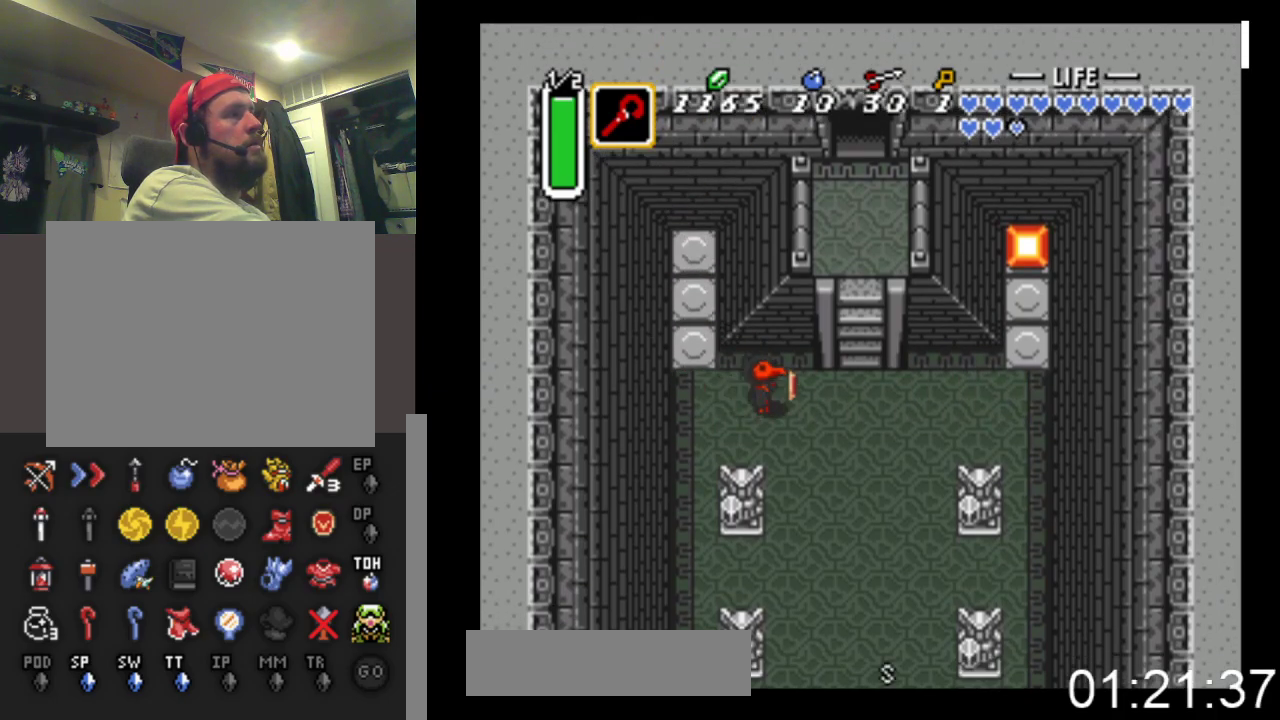
{"buttons": [], "events": [[33, "START", "down"], [233, "DPAD_RIGHT", "up"], [267, "START", "up"]]}
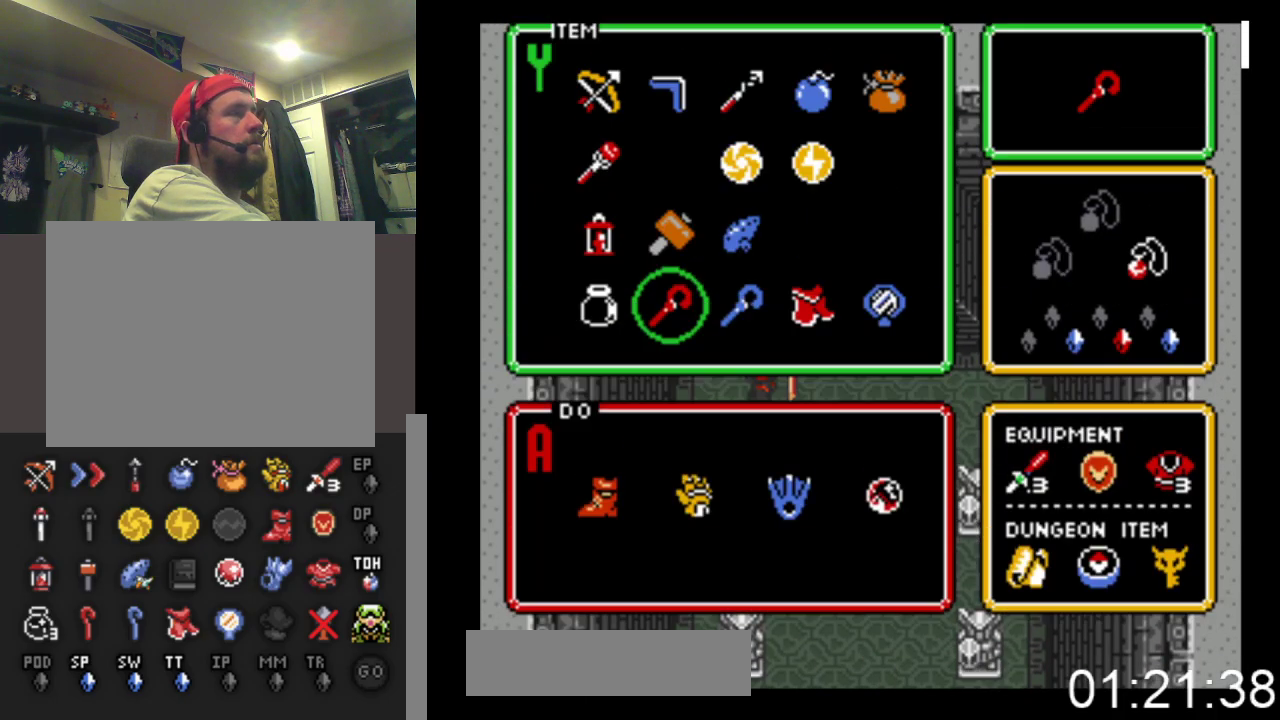
{"buttons": ["DPAD_UP"], "events": [[267, "DPAD_LEFT", "down"], [400, "DPAD_LEFT", "up"], [467, "DPAD_UP", "down"]]}